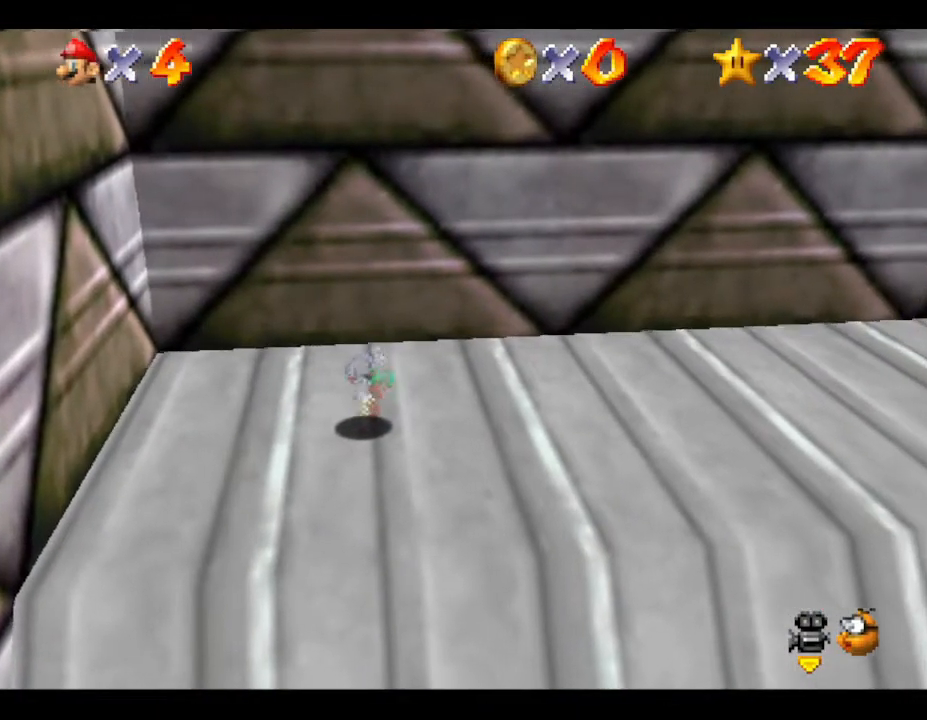
Gameplay with a controller (Nintendo layout); each line is a JSON object with the inputs held at the frame after it. "events" lists button and stick changes between this image and that frame as [ms after this image, input, new state], when the widget could be followed in between. Not read: L3 R3.
{"buttons": [], "left_stick": "down", "events": []}
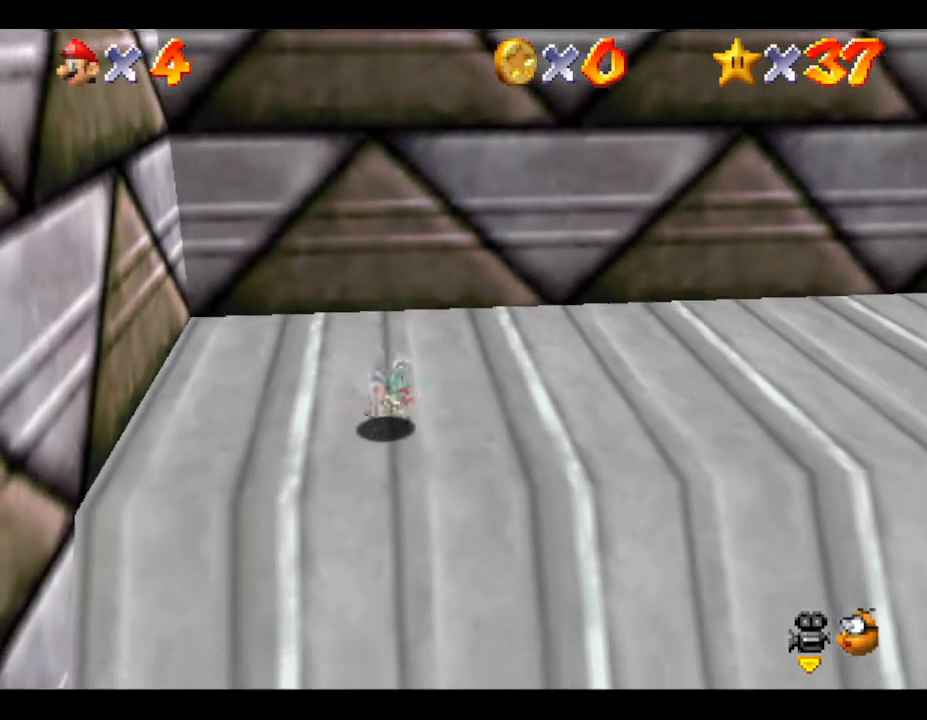
{"buttons": [], "left_stick": "down", "events": []}
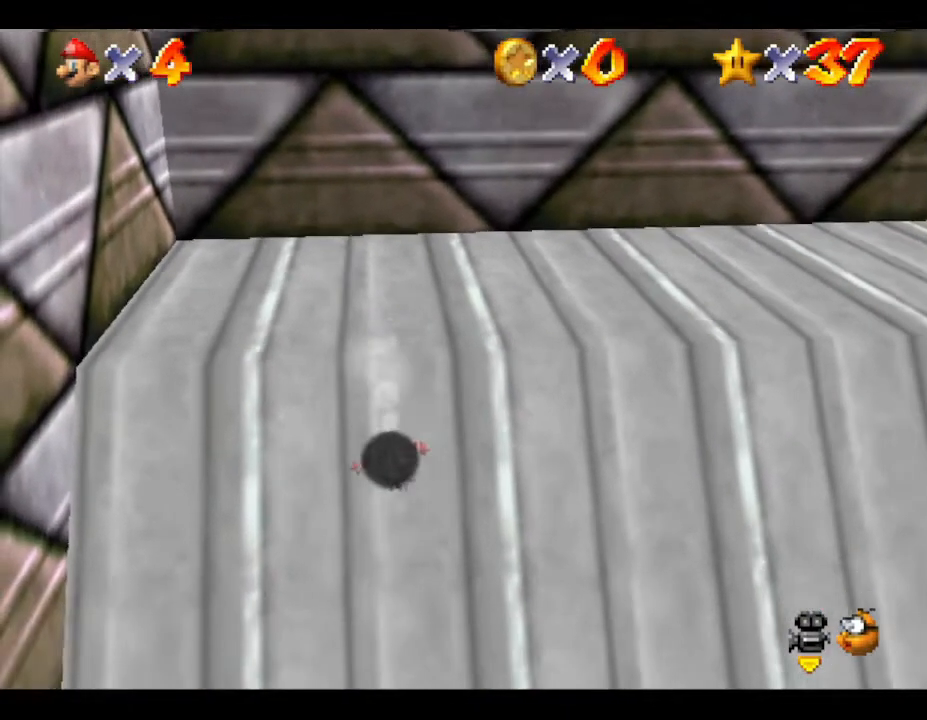
{"buttons": [], "left_stick": "down-right", "events": [[133, "left_stick", "down-right"]]}
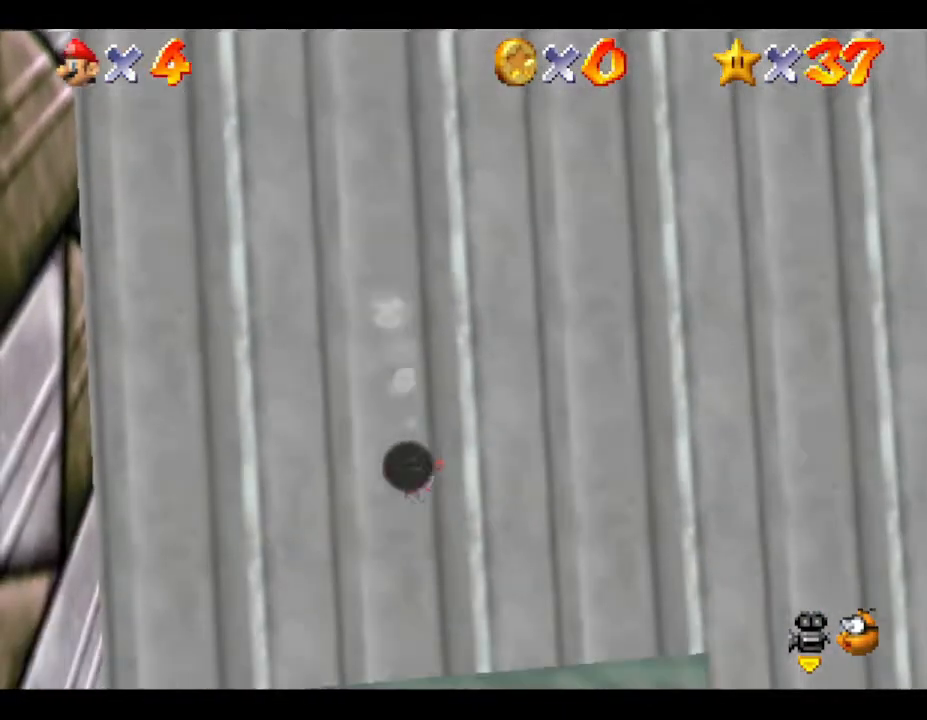
{"buttons": [], "left_stick": "down-right", "events": []}
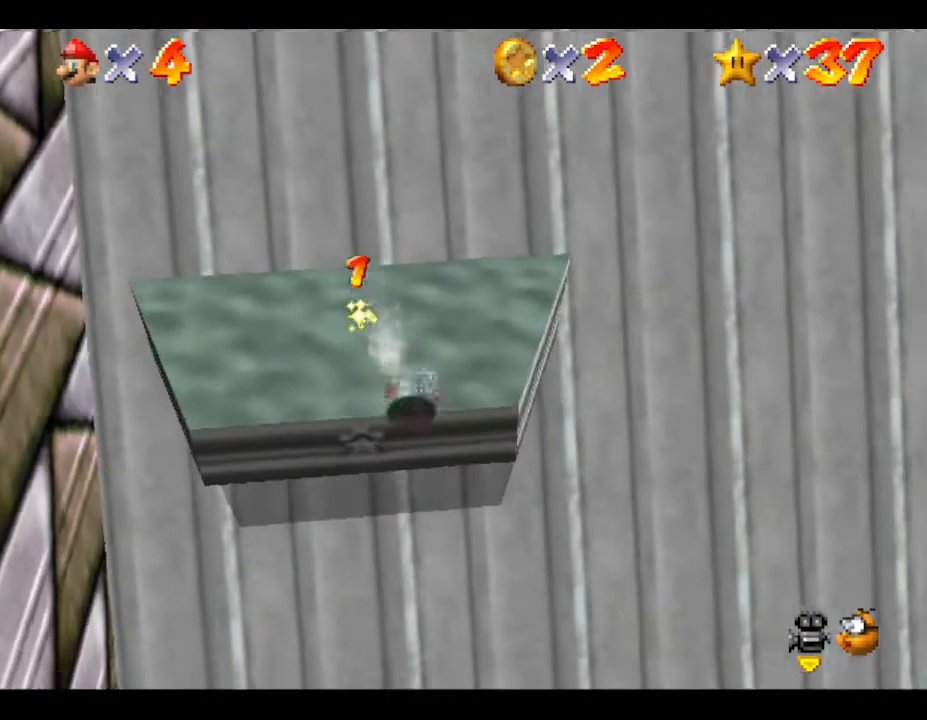
{"buttons": [], "left_stick": "up-right", "events": [[50, "left_stick", "right"], [183, "left_stick", "up-right"]]}
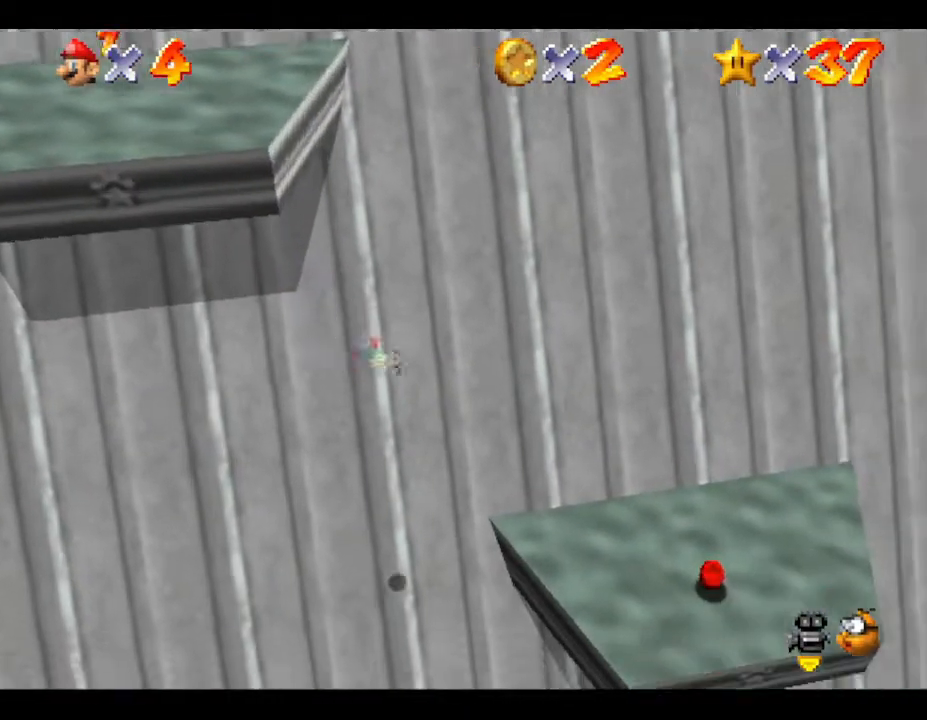
{"buttons": [], "left_stick": "right", "events": [[400, "left_stick", "right"]]}
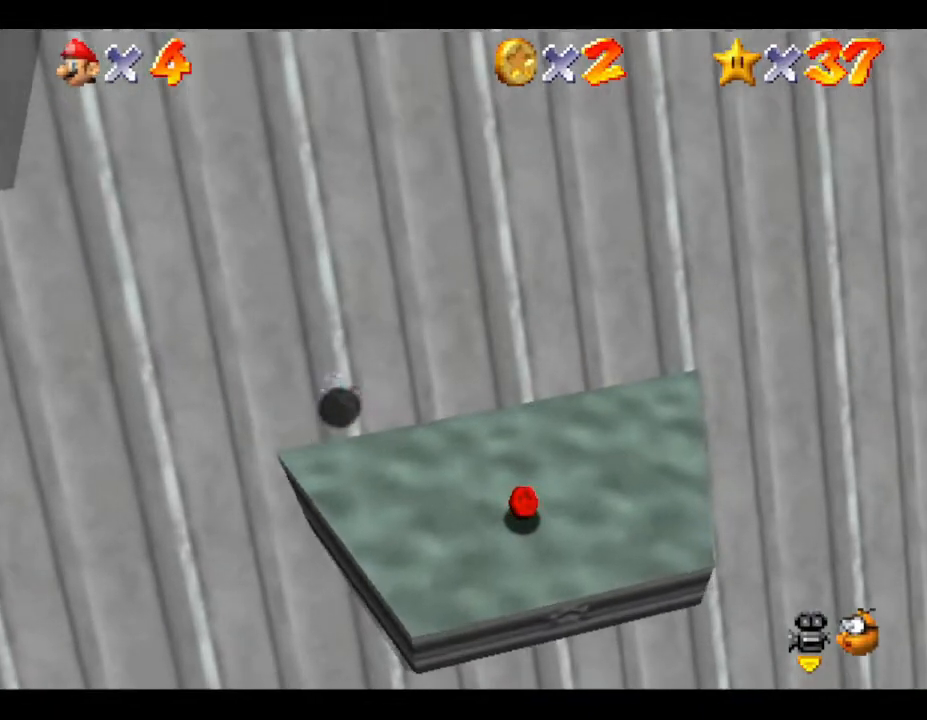
{"buttons": [], "left_stick": "down-right", "events": [[50, "left_stick", "down-right"]]}
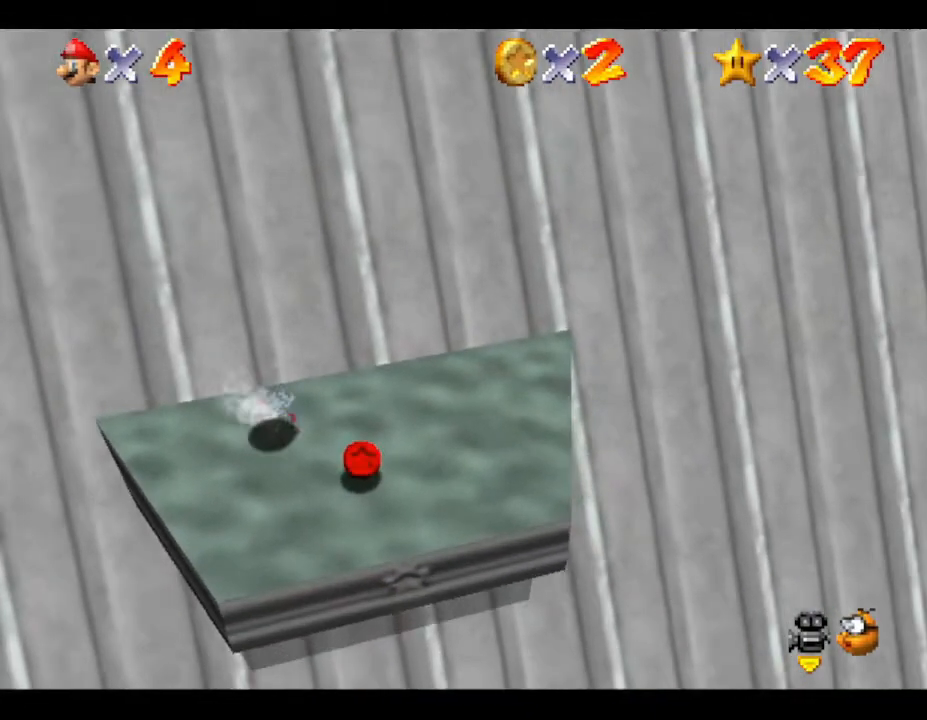
{"buttons": ["A"], "left_stick": "down-right", "events": [[500, "A", "down"]]}
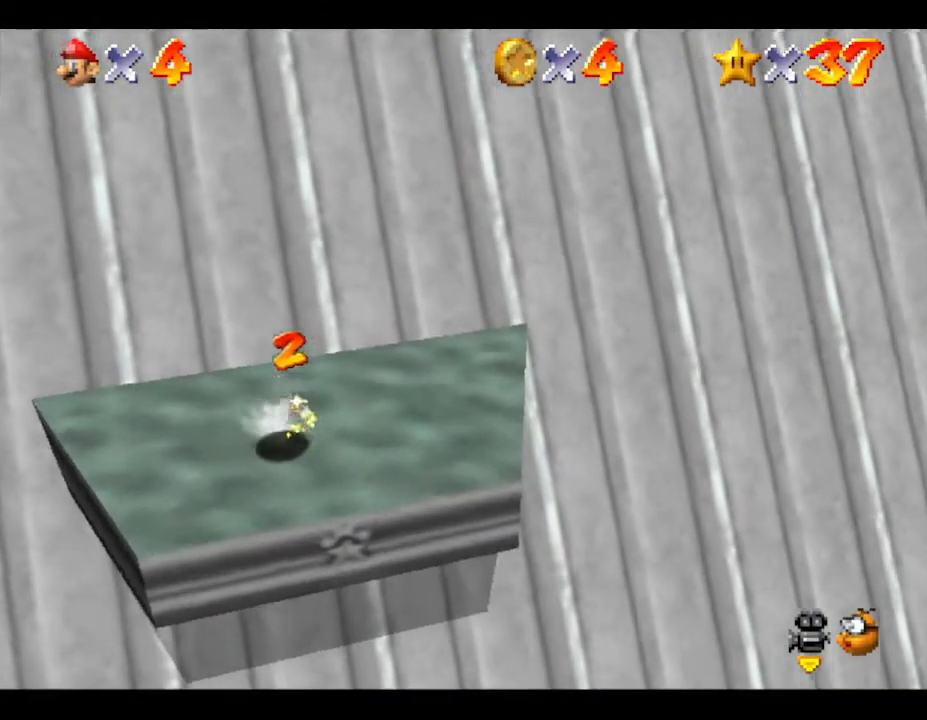
{"buttons": [], "left_stick": "down", "events": [[67, "A", "up"], [200, "left_stick", "down"]]}
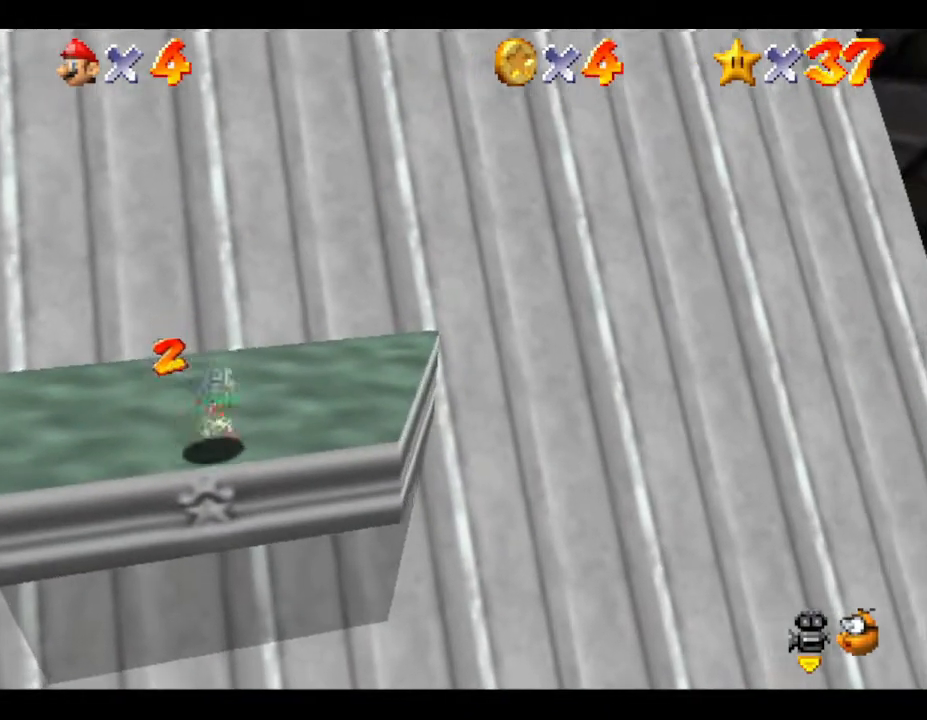
{"buttons": [], "left_stick": "down", "events": [[67, "left_stick", "center"], [233, "left_stick", "down"]]}
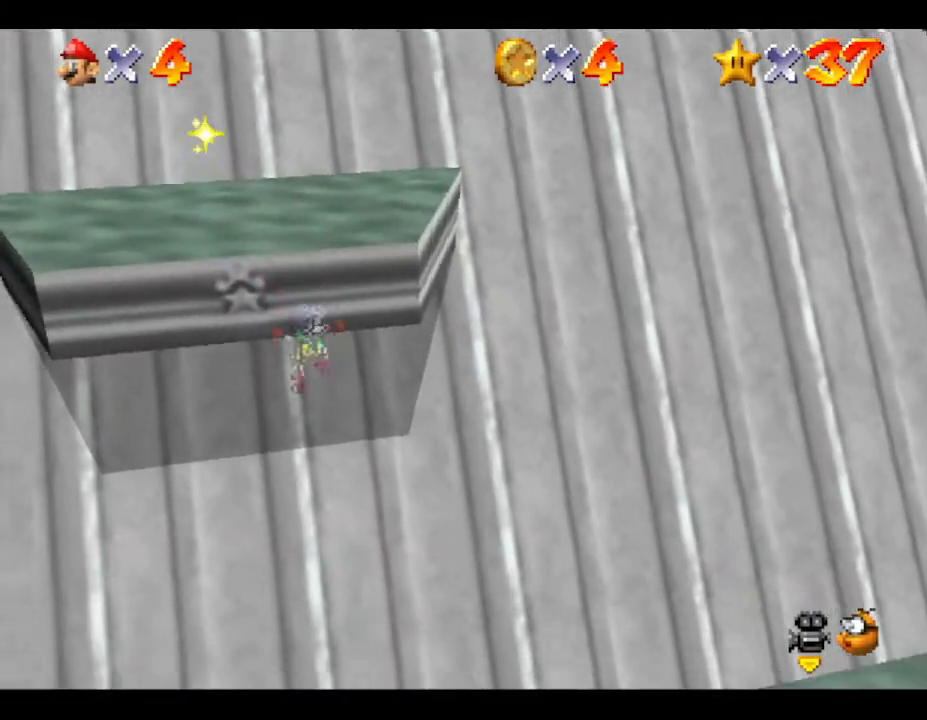
{"buttons": [], "left_stick": "down", "events": [[33, "left_stick", "center"], [150, "left_stick", "down"]]}
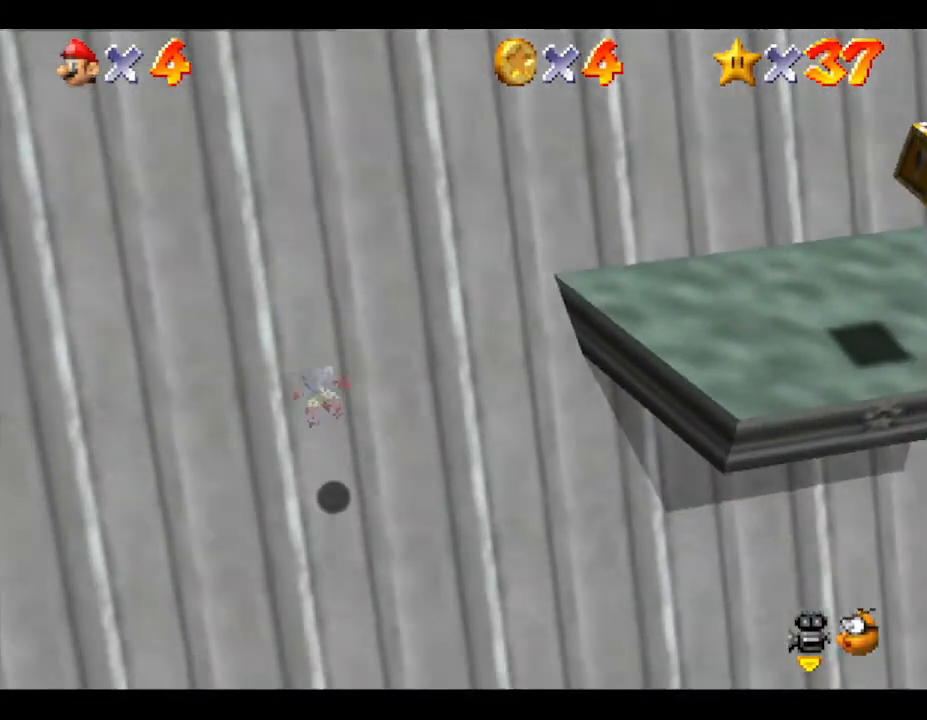
{"buttons": [], "left_stick": "down", "events": []}
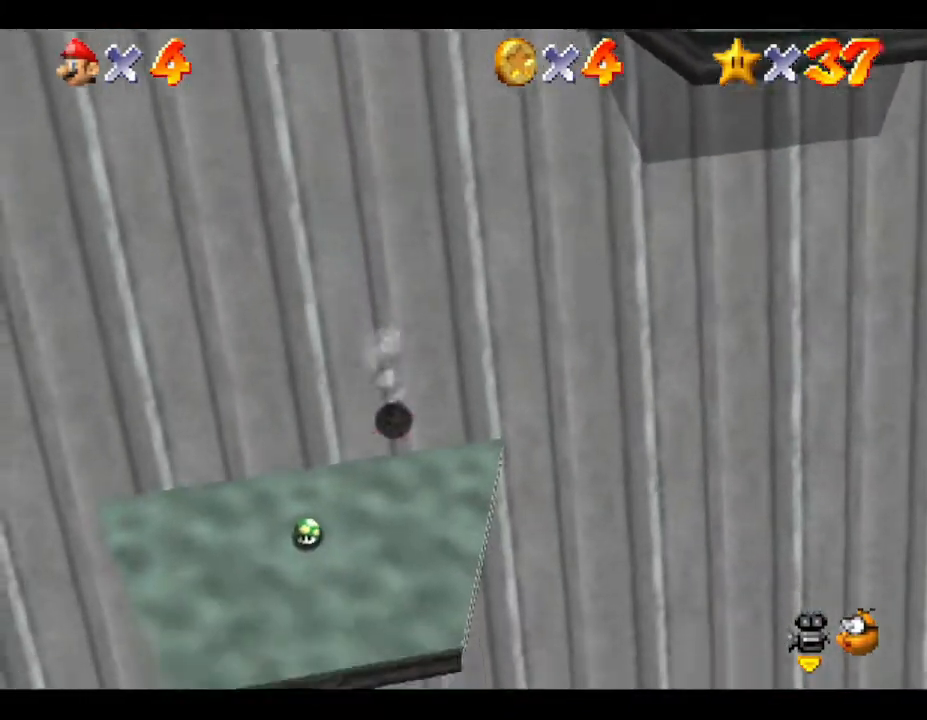
{"buttons": [], "left_stick": "up", "events": [[50, "left_stick", "down-left"], [450, "left_stick", "up"]]}
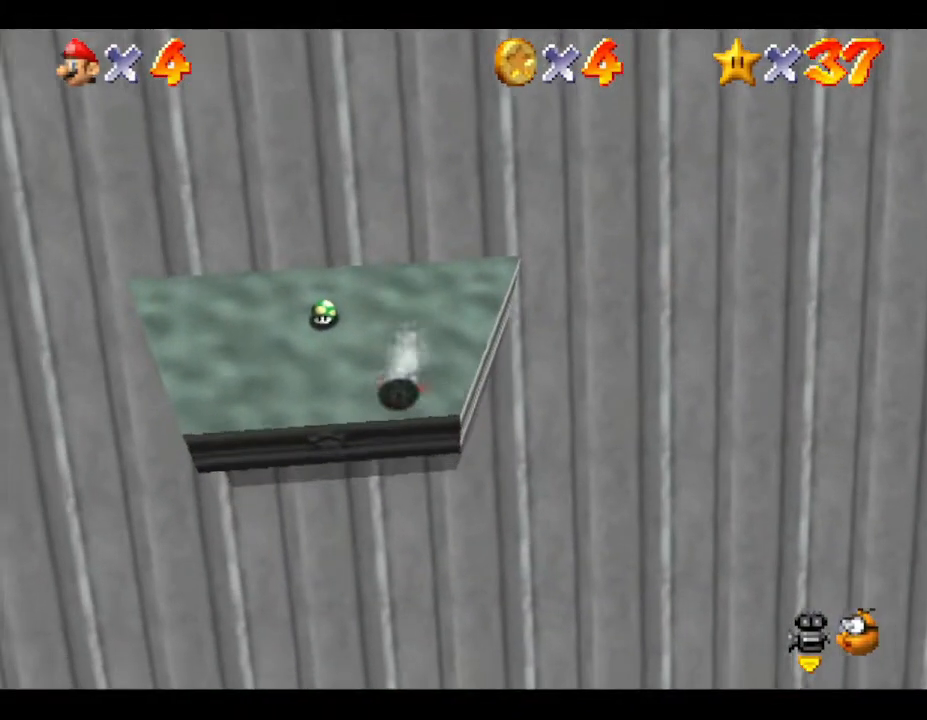
{"buttons": [], "left_stick": "up-right", "events": [[117, "left_stick", "center"], [250, "left_stick", "down"], [417, "left_stick", "center"], [467, "left_stick", "up-right"]]}
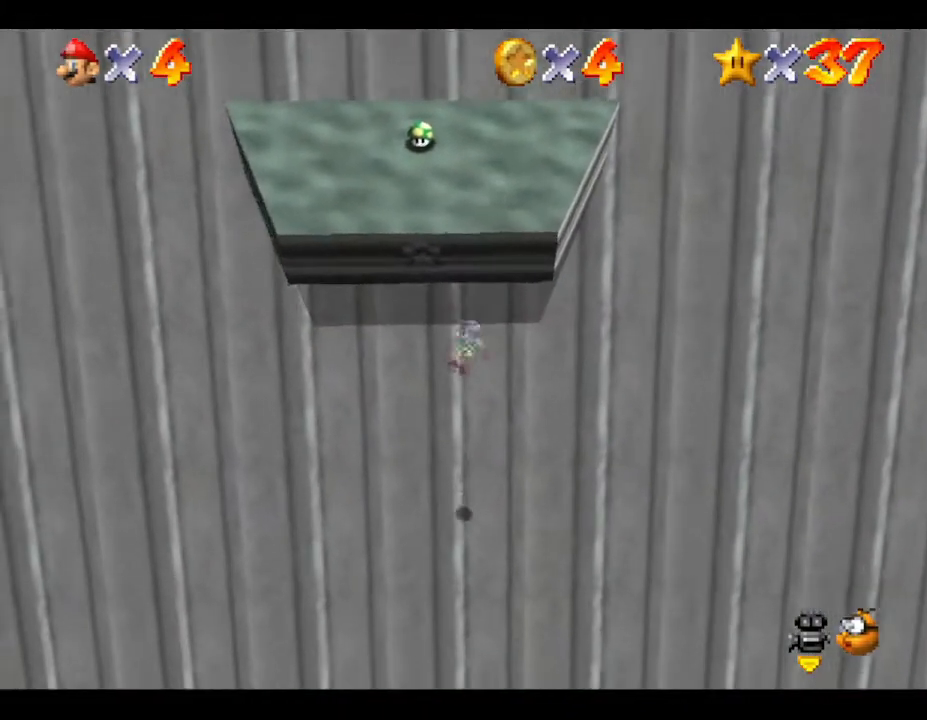
{"buttons": [], "left_stick": "center", "events": [[100, "left_stick", "up-left"], [283, "left_stick", "center"]]}
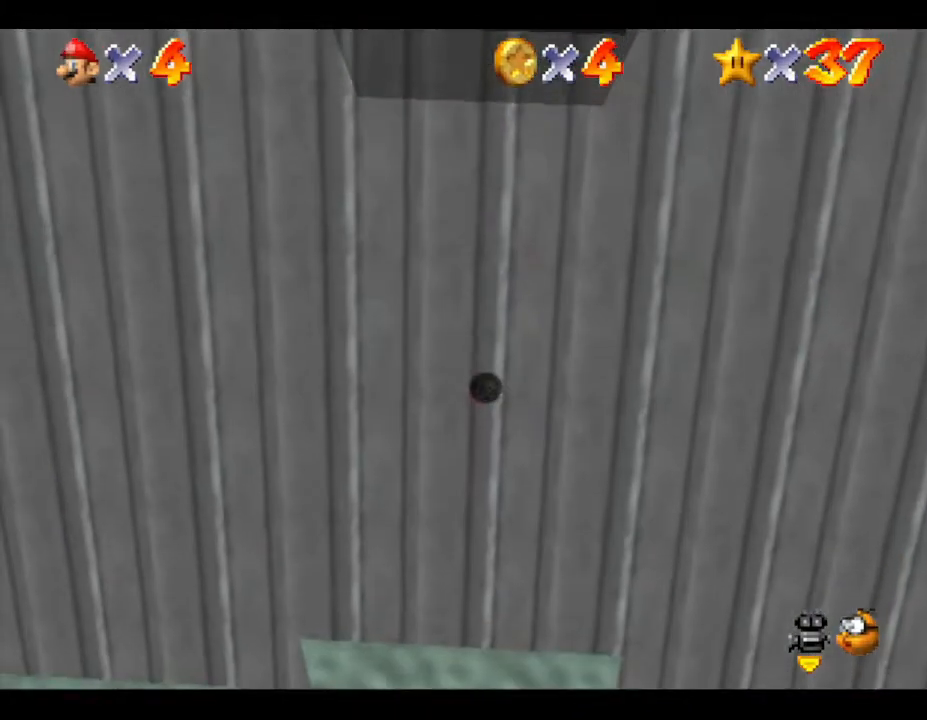
{"buttons": [], "left_stick": "up-left", "events": [[67, "left_stick", "down"], [217, "left_stick", "center"], [367, "left_stick", "left"], [467, "left_stick", "up-left"]]}
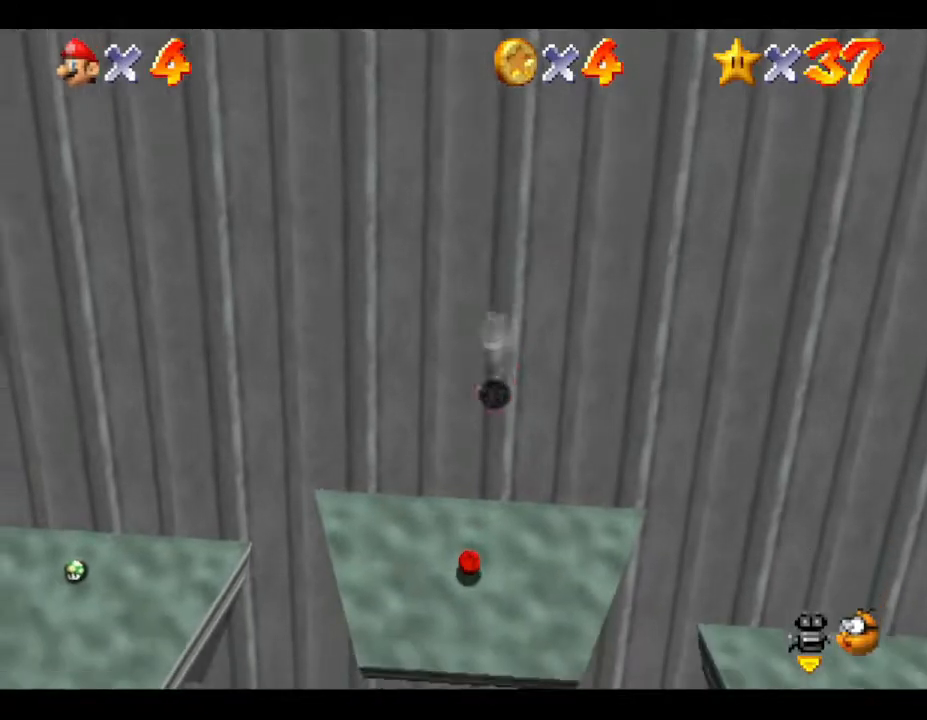
{"buttons": [], "left_stick": "up", "events": [[50, "left_stick", "up-right"], [483, "left_stick", "up"]]}
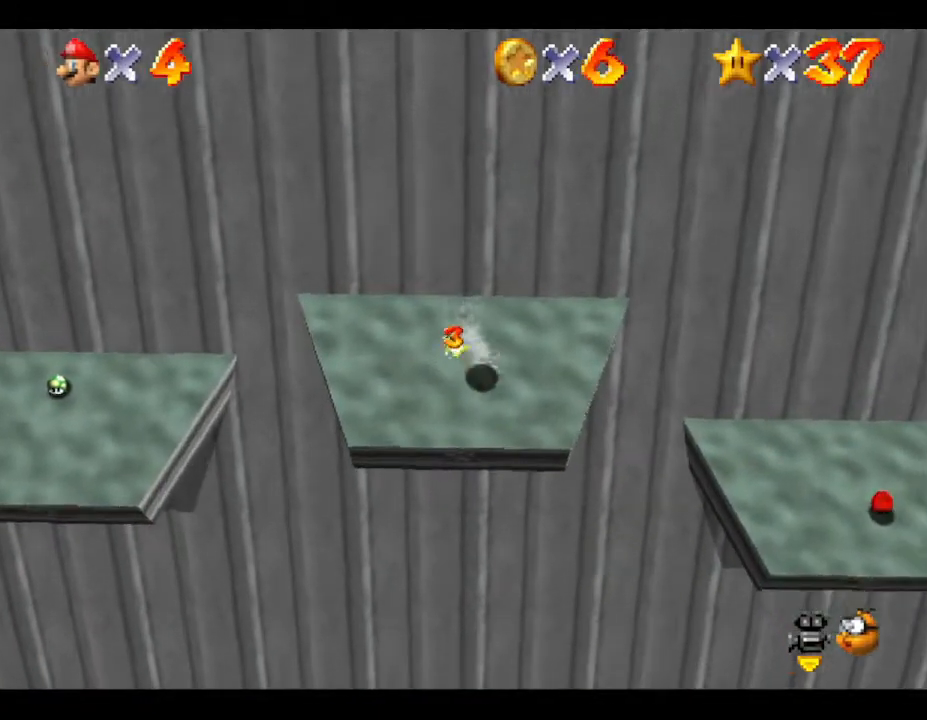
{"buttons": [], "left_stick": "up", "events": [[50, "A", "down"], [317, "A", "up"]]}
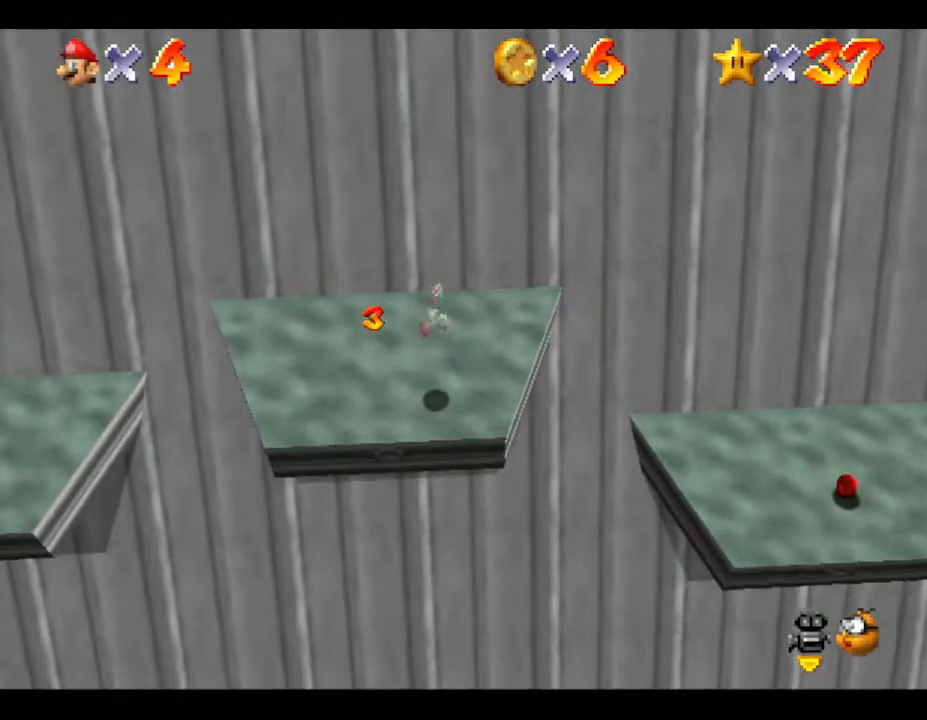
{"buttons": [], "left_stick": "right", "events": [[233, "left_stick", "right"]]}
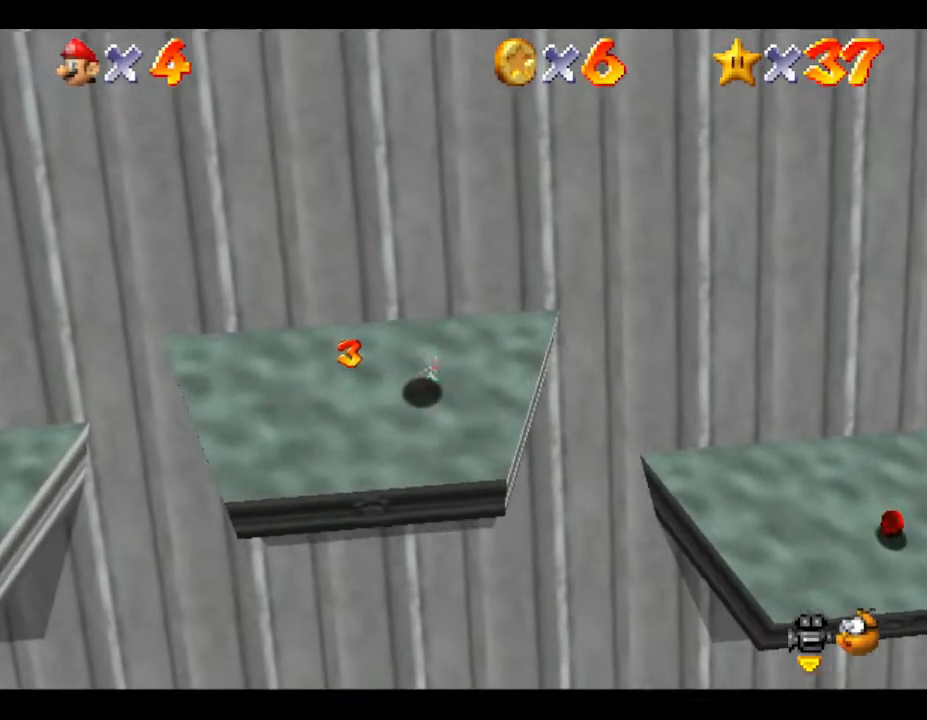
{"buttons": [], "left_stick": "right", "events": []}
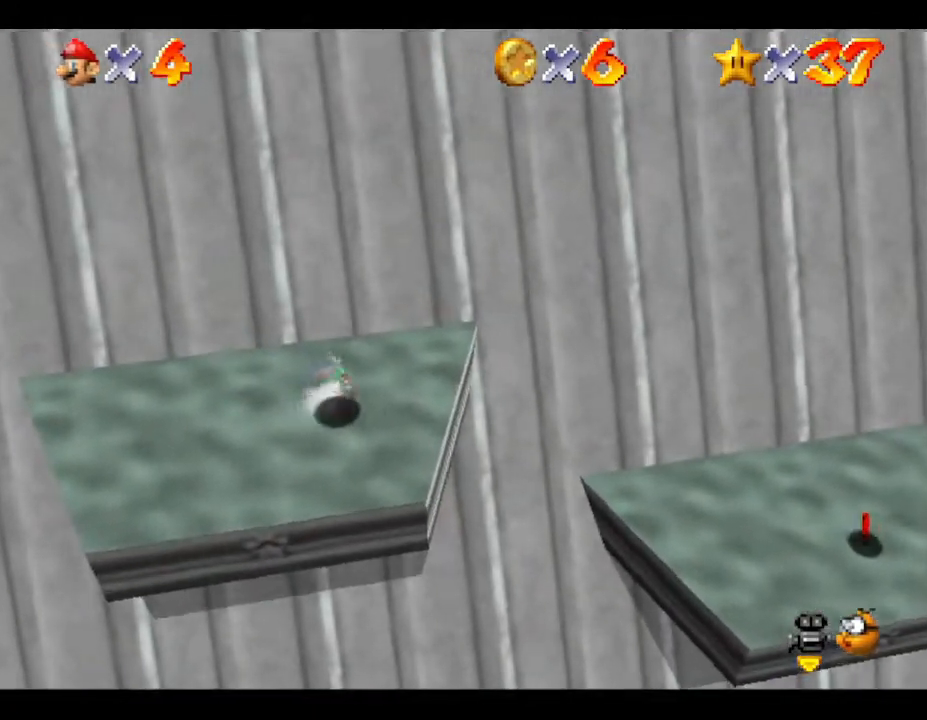
{"buttons": ["A"], "left_stick": "right", "events": [[200, "A", "down"]]}
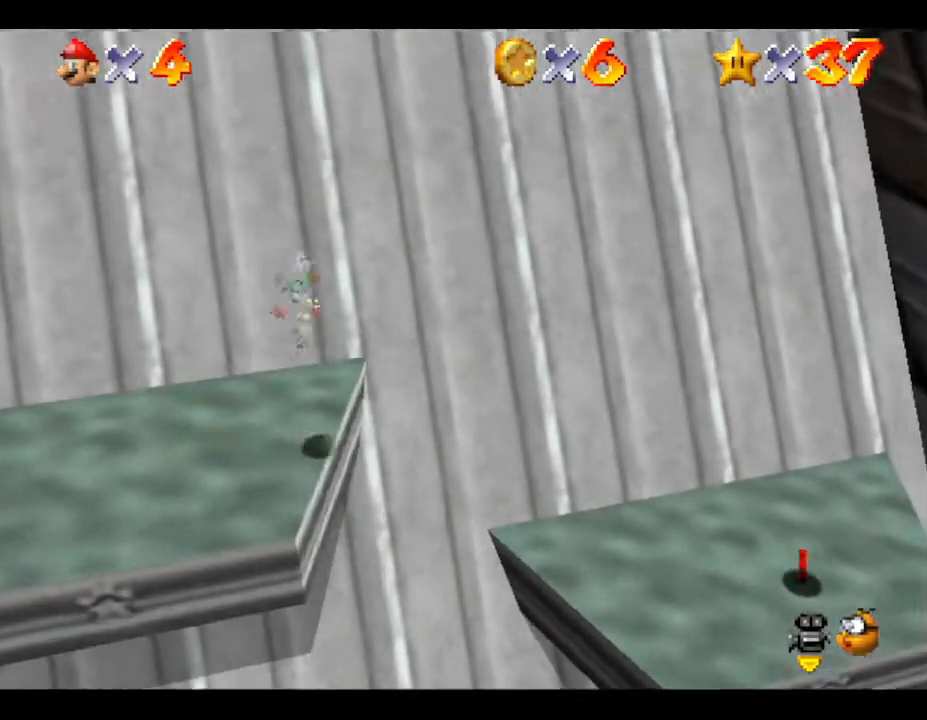
{"buttons": [], "left_stick": "right", "events": [[33, "A", "up"]]}
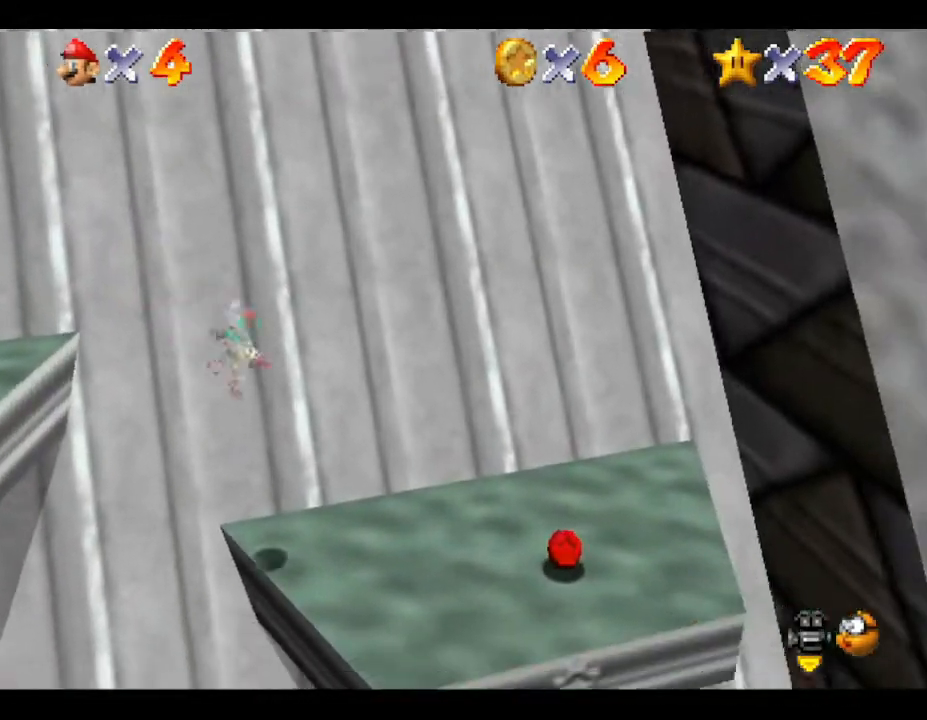
{"buttons": [], "left_stick": "down-right", "events": [[117, "left_stick", "down-right"]]}
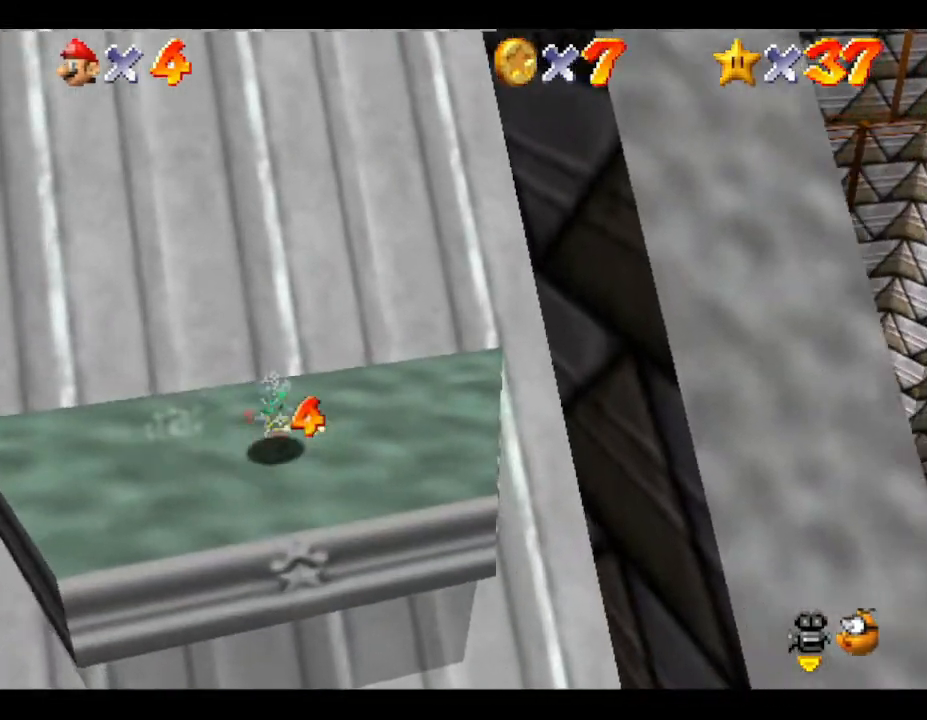
{"buttons": [], "left_stick": "center", "events": [[150, "left_stick", "down"], [350, "left_stick", "center"]]}
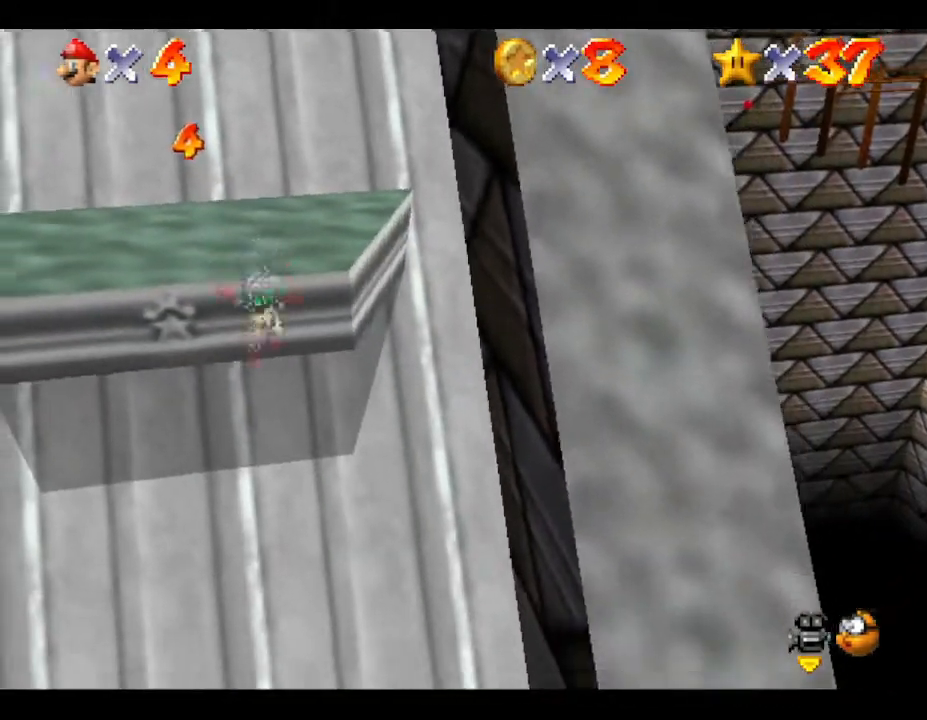
{"buttons": [], "left_stick": "up", "events": [[167, "left_stick", "up"]]}
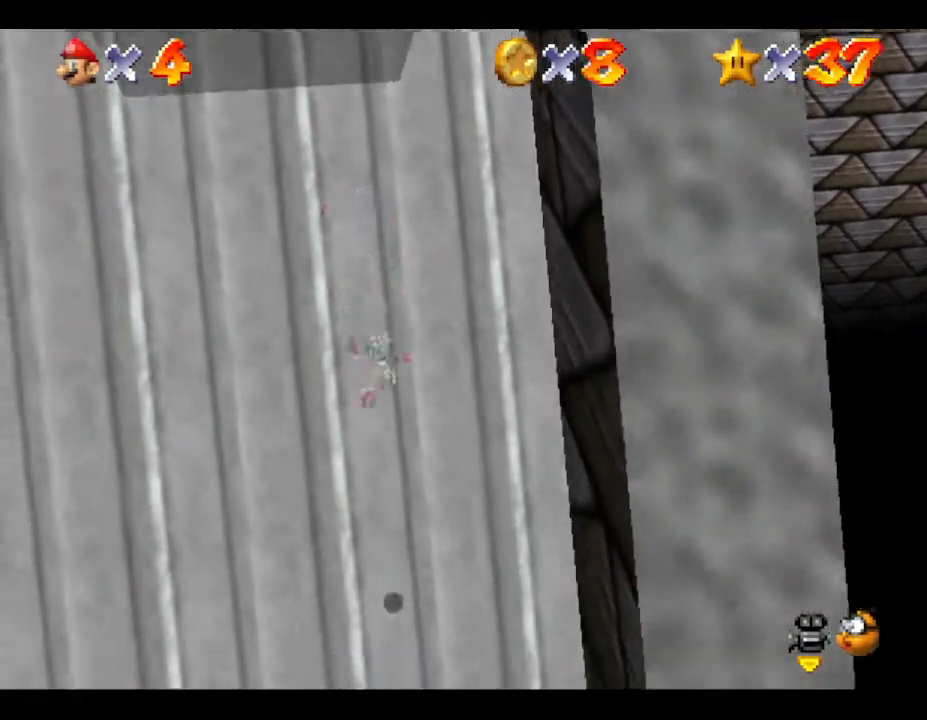
{"buttons": [], "left_stick": "down", "events": [[217, "left_stick", "down"]]}
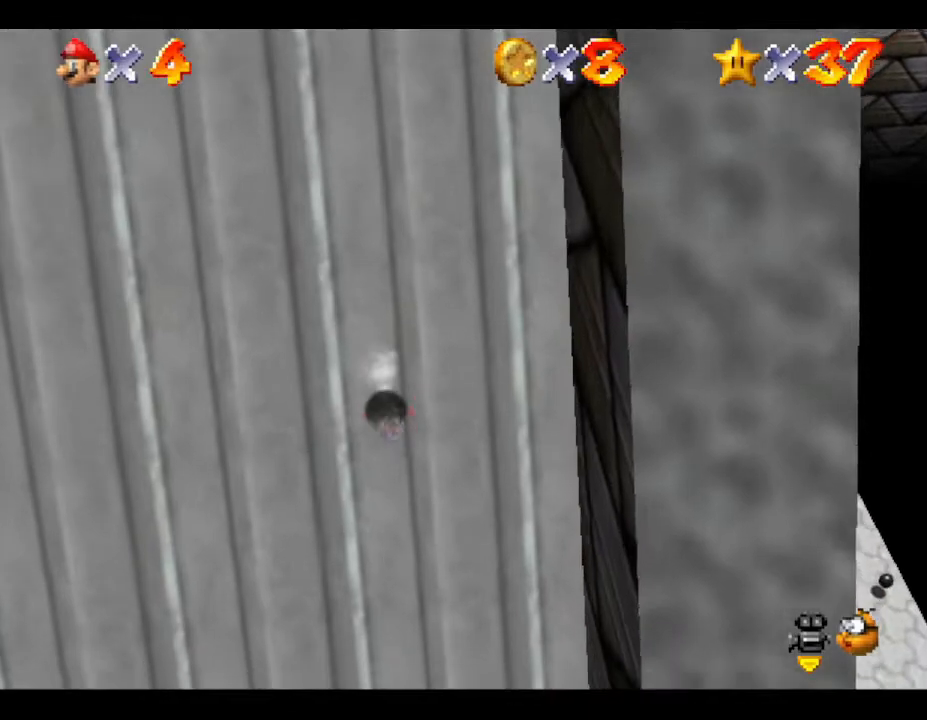
{"buttons": [], "left_stick": "down", "events": []}
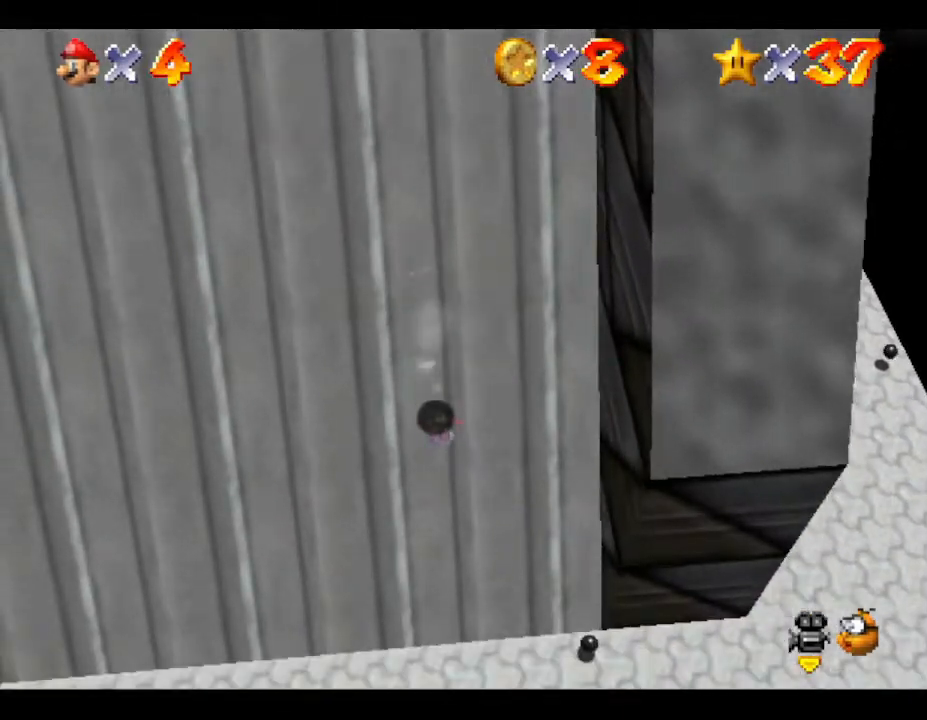
{"buttons": [], "left_stick": "right", "events": [[50, "left_stick", "down-right"], [267, "left_stick", "right"]]}
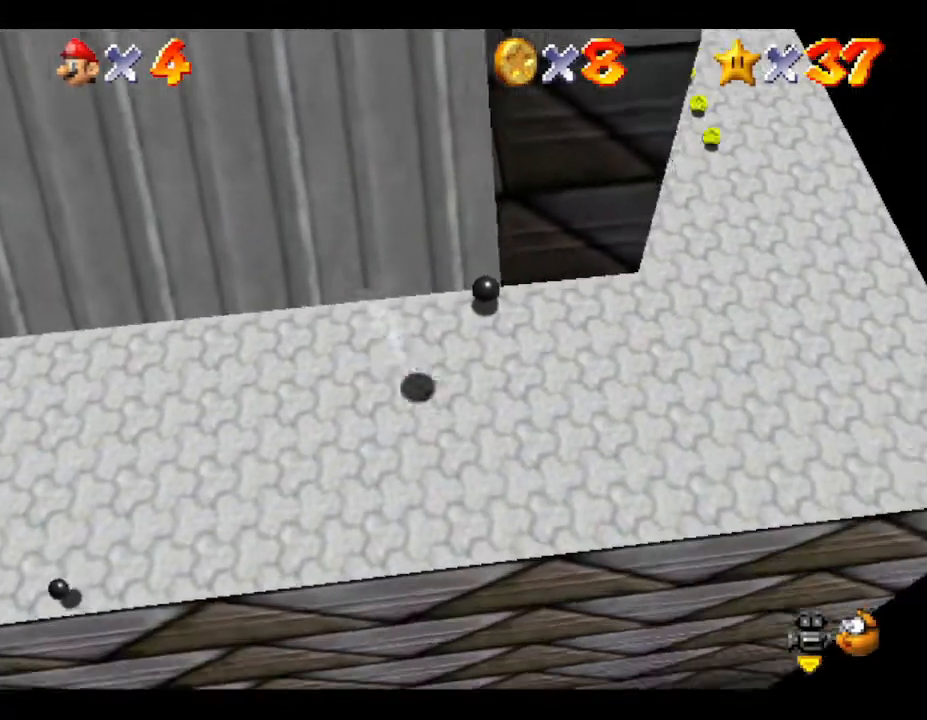
{"buttons": [], "left_stick": "up-right", "events": [[200, "A", "down"], [200, "left_stick", "up-right"], [283, "A", "up"]]}
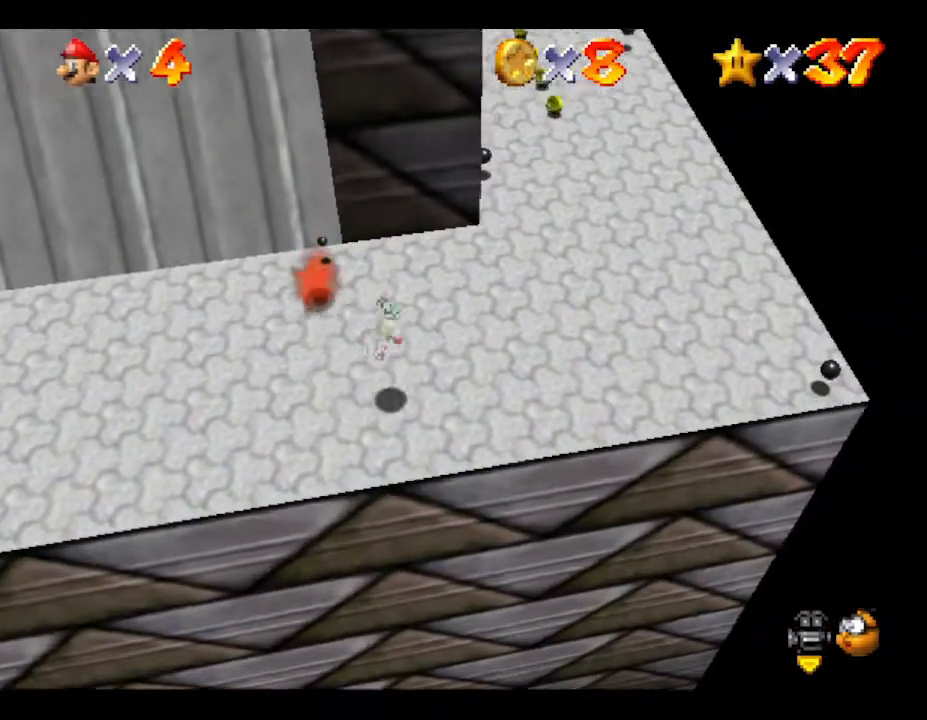
{"buttons": [], "left_stick": "up-right", "events": []}